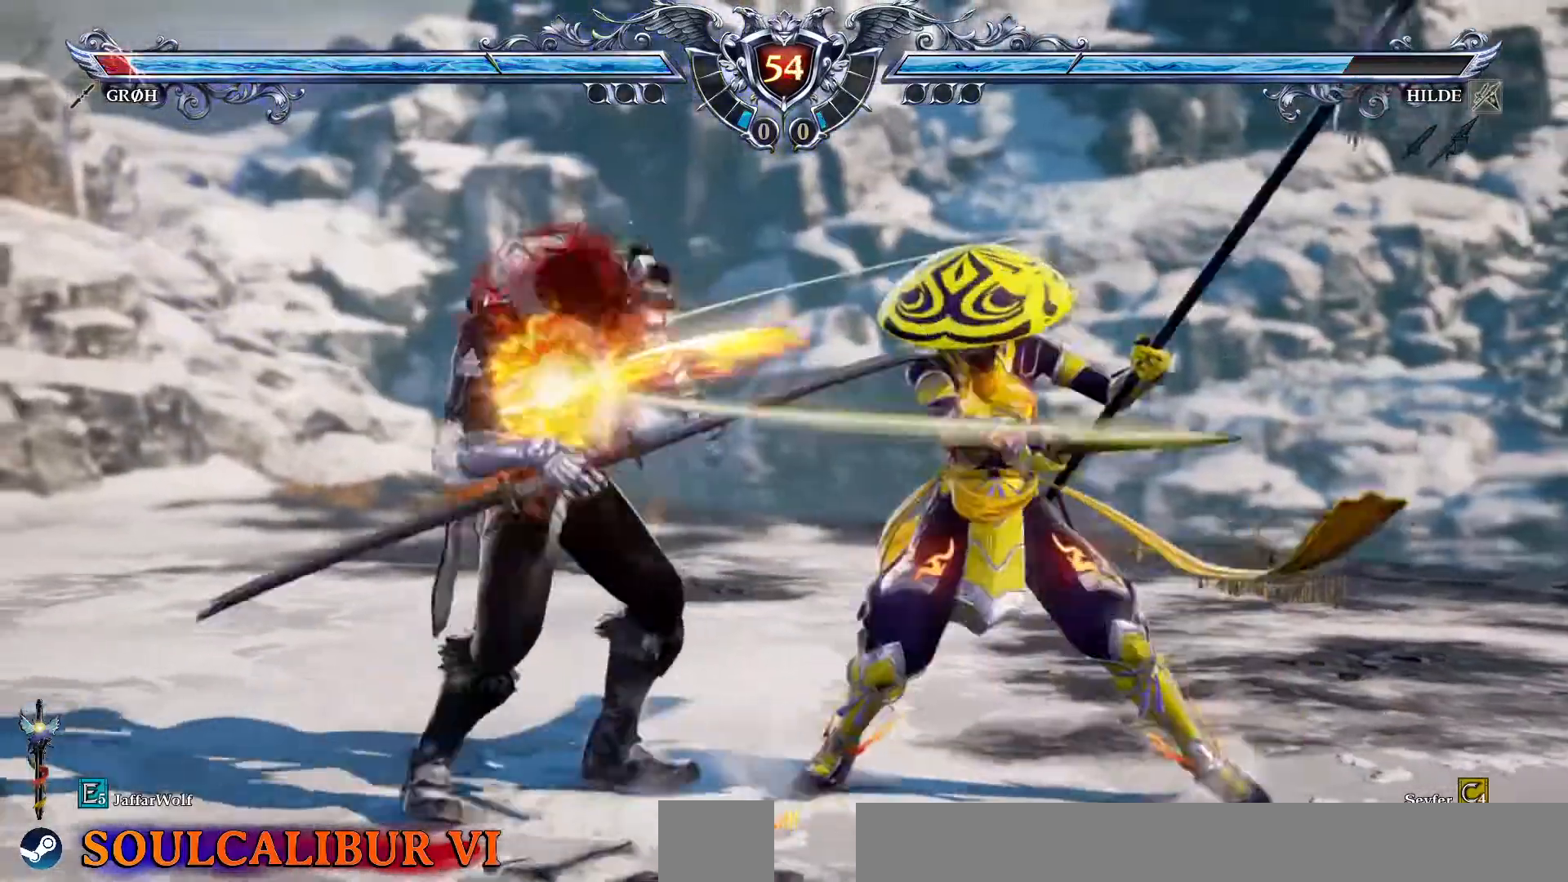
Gameplay with a controller (PlayStation layout); each line is a JSON object with the inputs held at the frame after it. "events" lists button and stick changes between this image and that frame as [ms after this image, input, new state], when the widget could be followed in between. Not read: L1 L3 R1 R3.
{"buttons": [], "events": [[83, "SQUARE", "up"], [167, "SQUARE", "down"], [233, "SQUARE", "up"]]}
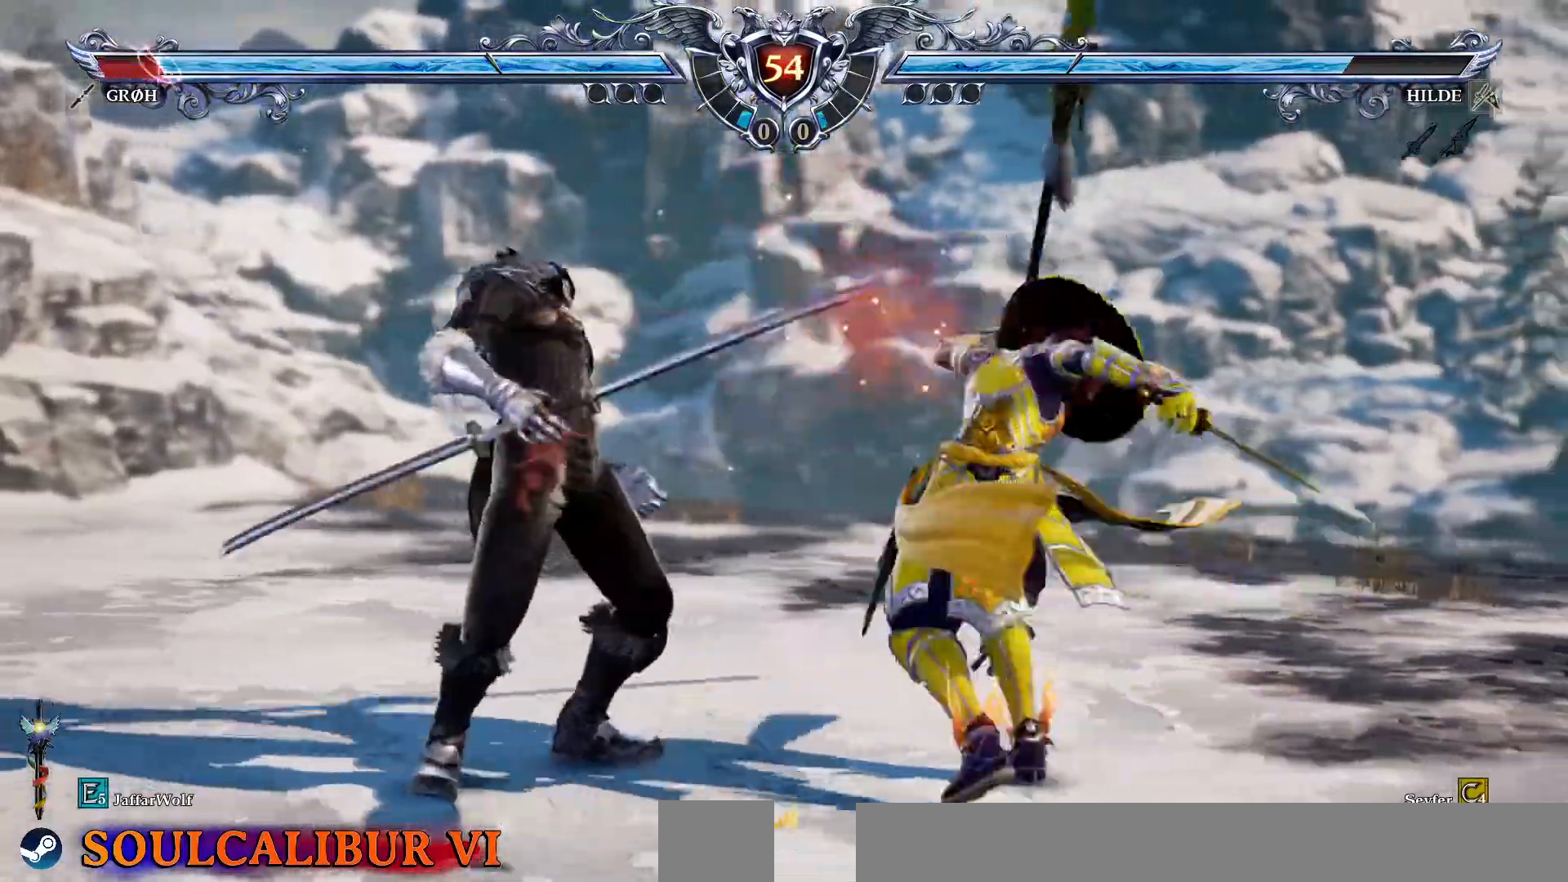
{"buttons": [], "events": [[67, "CROSS", "down"], [367, "CROSS", "up"]]}
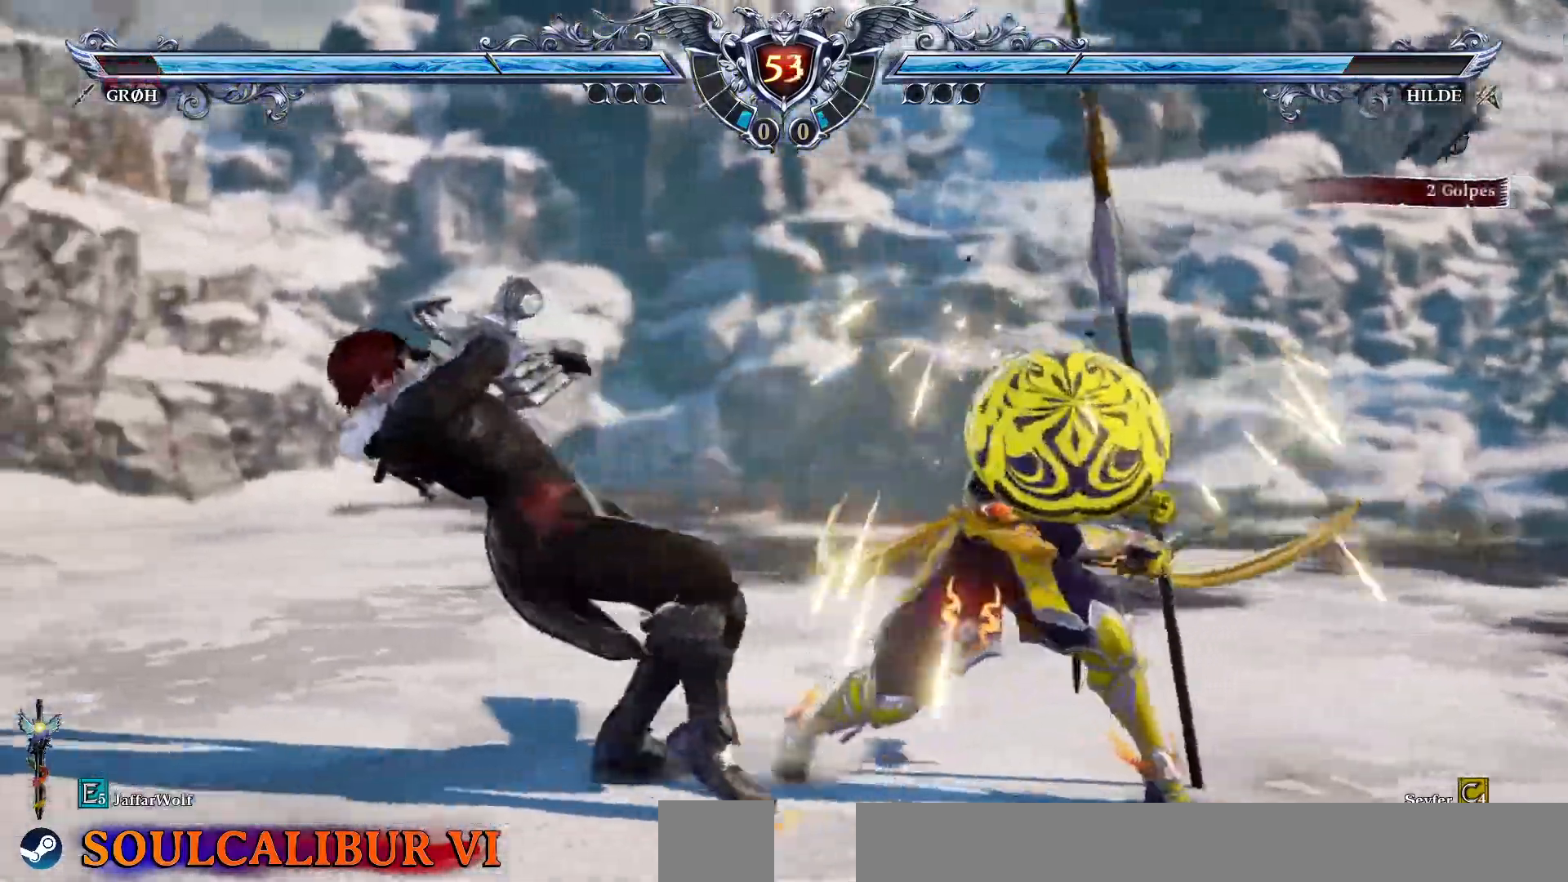
{"buttons": ["CROSS"], "events": [[333, "DPAD_LEFT", "down"], [350, "CROSS", "down"], [450, "DPAD_LEFT", "up"]]}
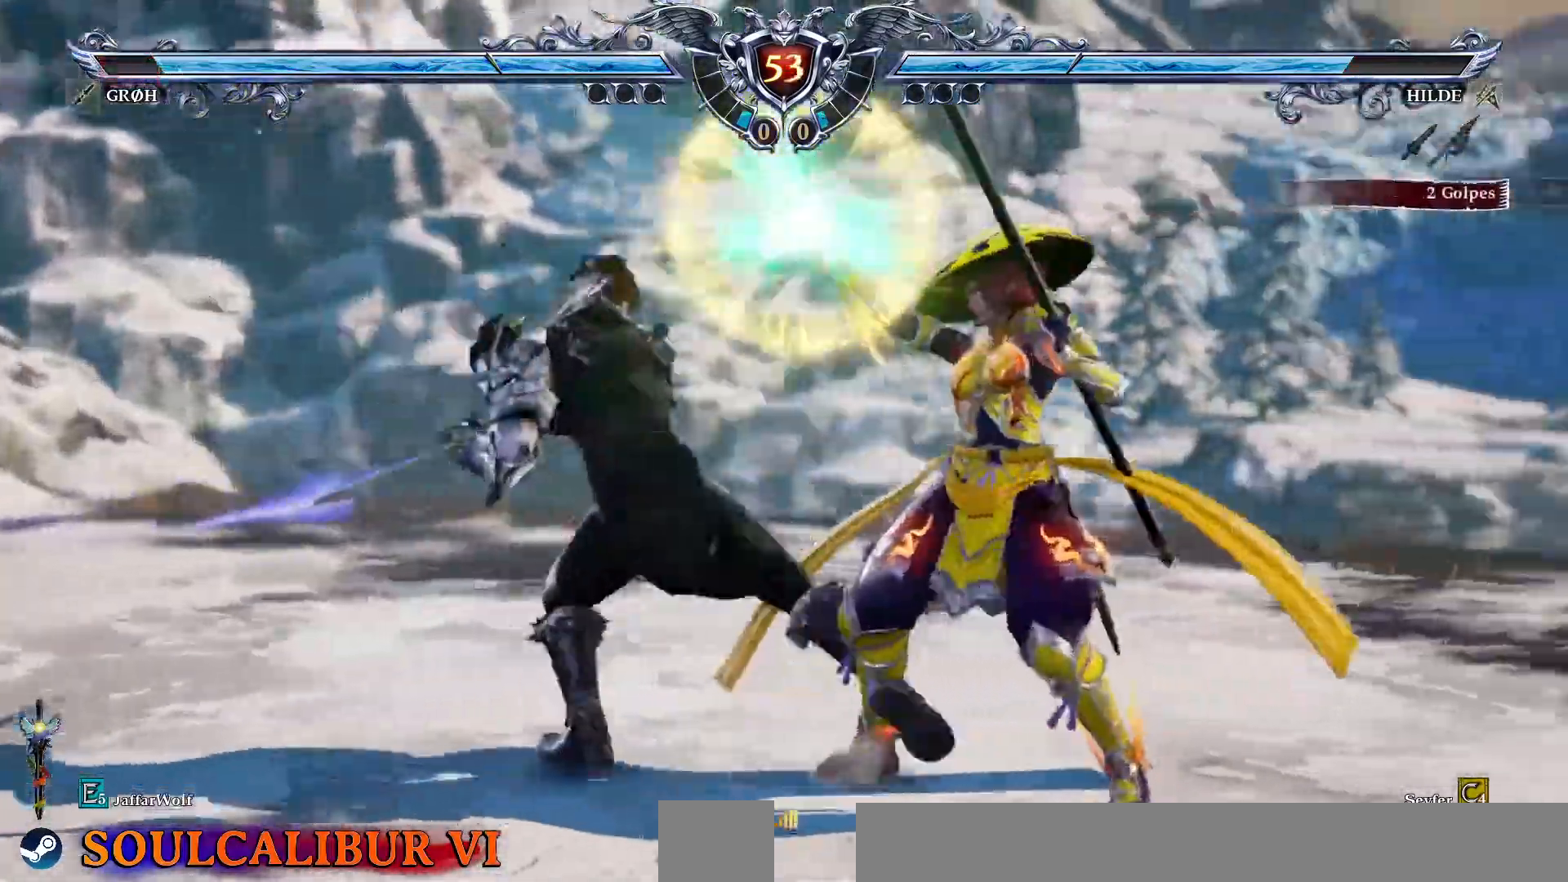
{"buttons": ["CROSS"]}
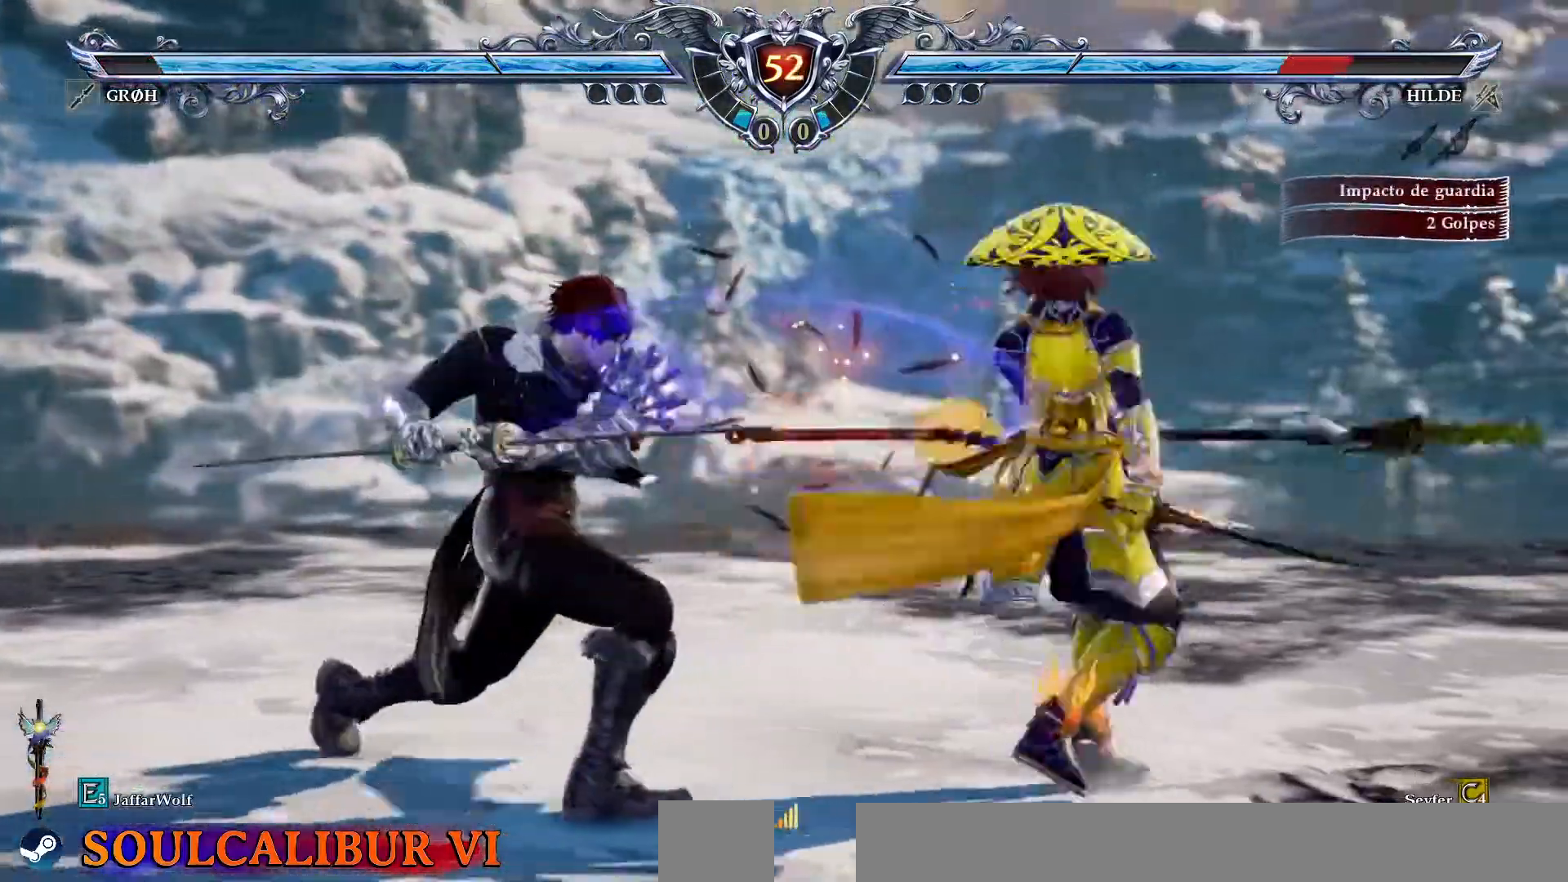
{"buttons": ["SQUARE", "DPAD_DOWN"], "events": [[117, "CROSS", "up"], [217, "DPAD_DOWN", "down"], [250, "SQUARE", "down"]]}
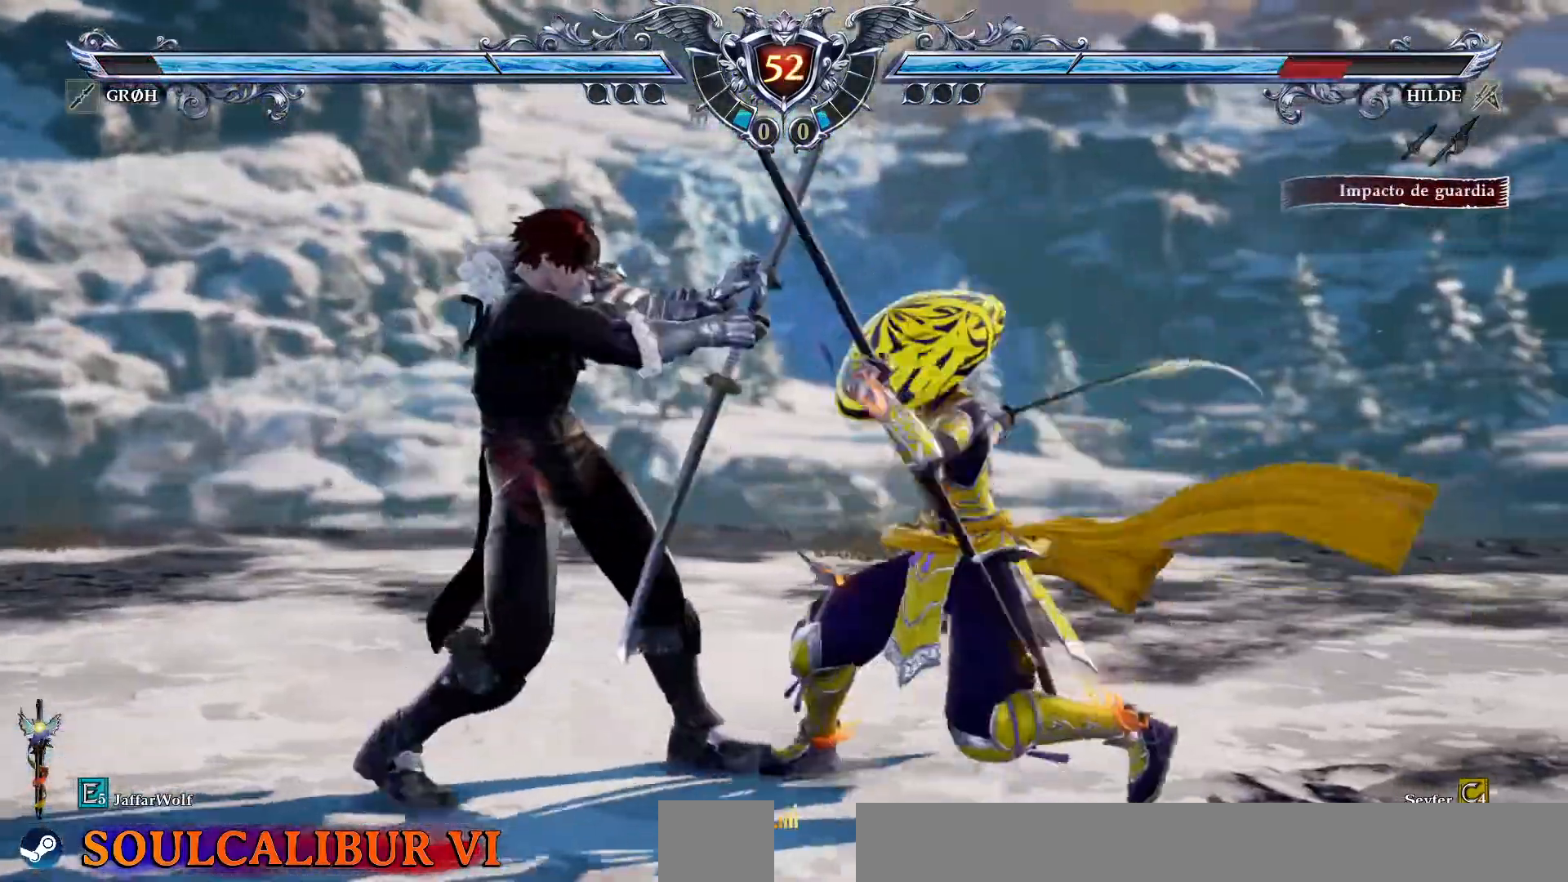
{"buttons": []}